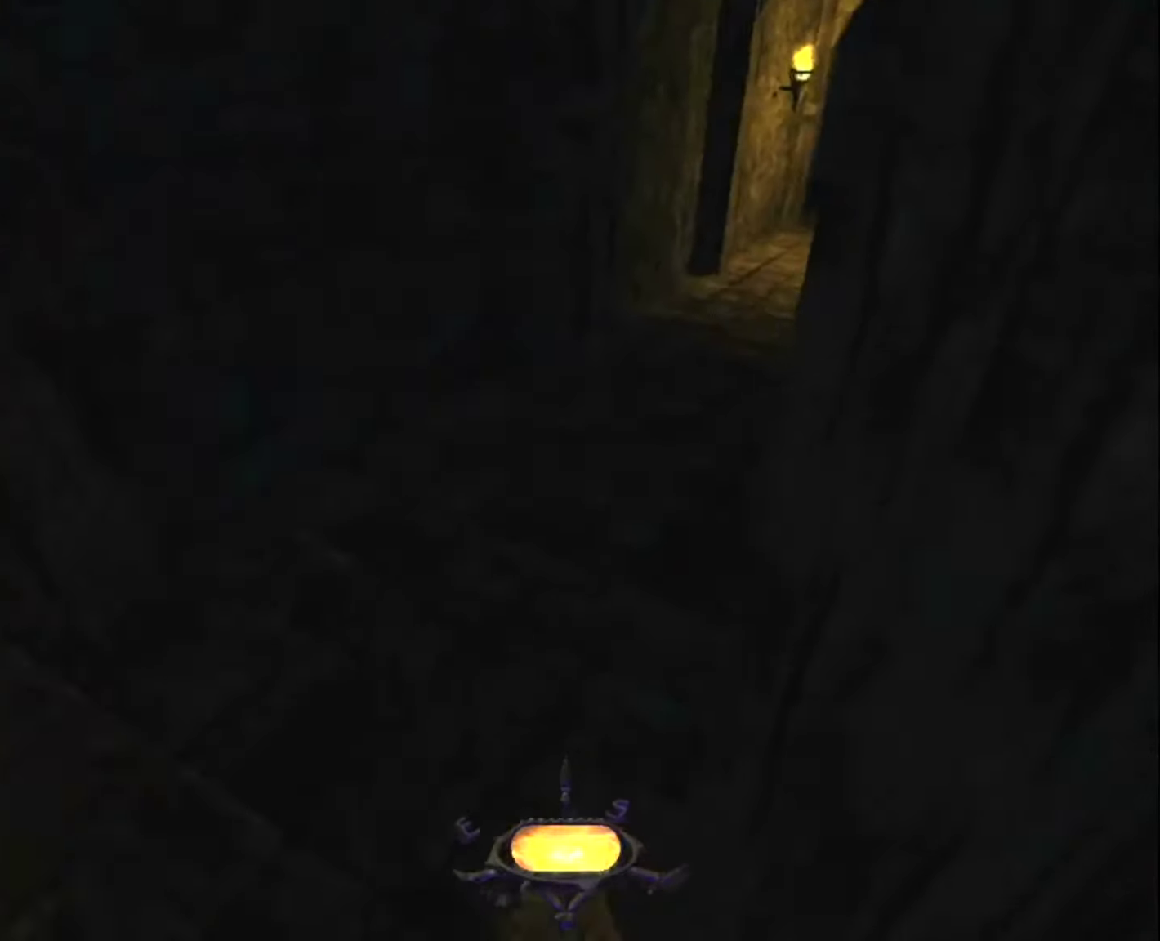
Gameplay with keyboard and mouse; each line is a JSON object with the keys and mouse buttons held at the frame after it. "events" lists presses ("down") and releases ("up") of "1", "2", "3", "4", "5", "a", "alt", "c", "ctrl", "d", "e", "escape", "f", "f5", "f6", "f9", "q", "r", "s", "shift", "space", "tab", "v", "w", "x", "z", "mouse_left" and "mouse_right" between this image and that frame as [ms after this image, input, new state], when the widget could be followed in between. "mouse_left", "mouse_right" = the "left", "right" buttons of the "mouse" list. No other keys are recorded. "mouse_move" is the direction in which the mouse moves at that frame (one of eight, or "still"), when it could be read.
{"keys": ["z"], "mouse": [], "mouse_move": "still", "events": []}
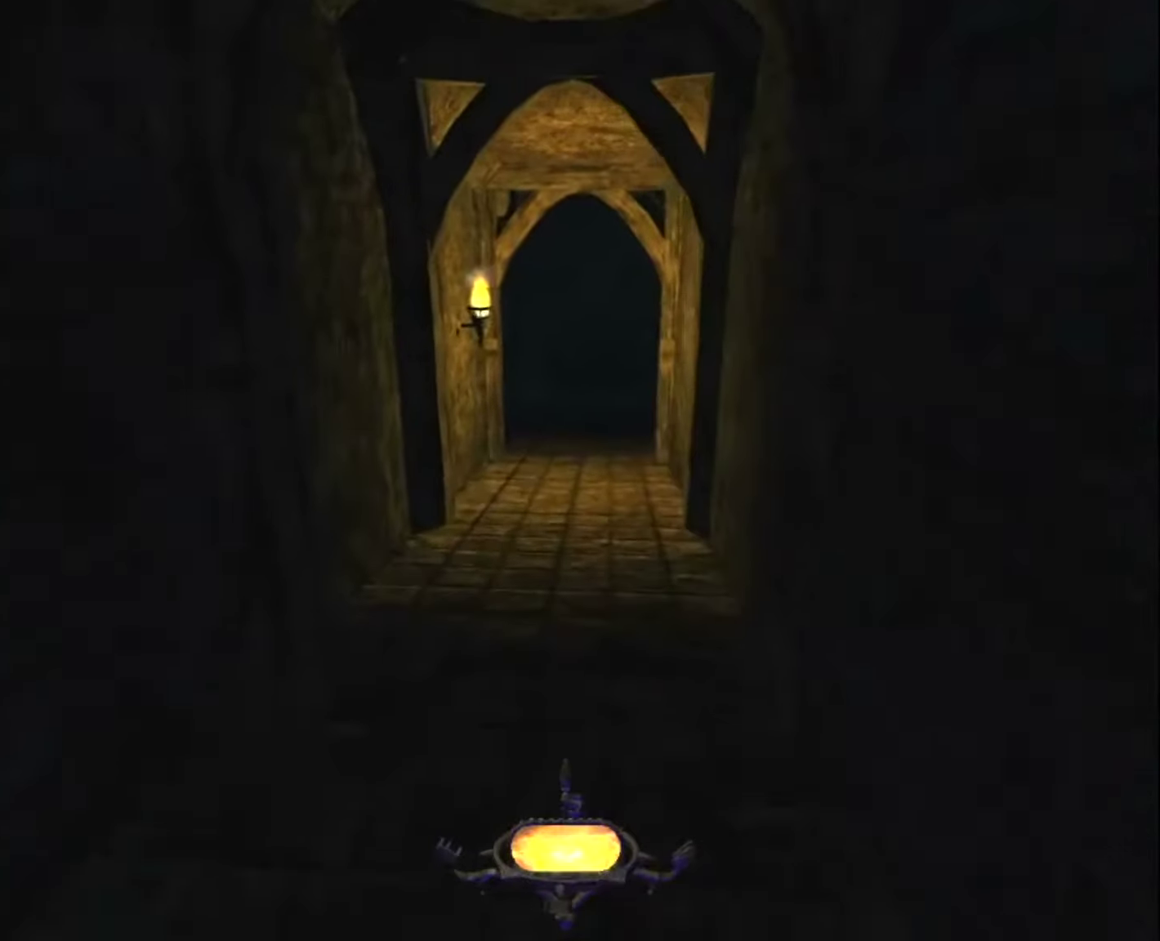
{"keys": ["z"], "mouse": [], "mouse_move": "still", "events": []}
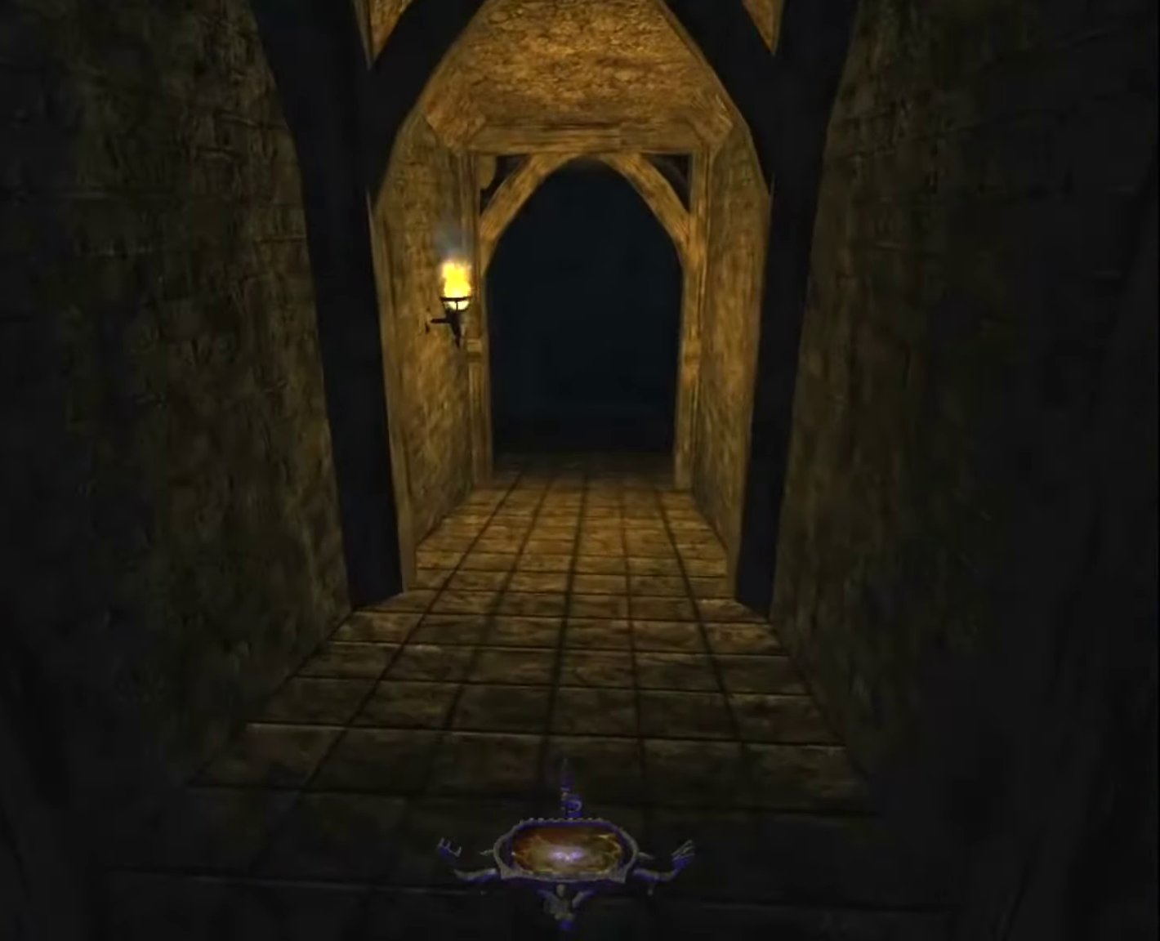
{"keys": ["z"], "mouse": ["right"], "mouse_move": "still", "events": [[417, "mouse_right", "down"]]}
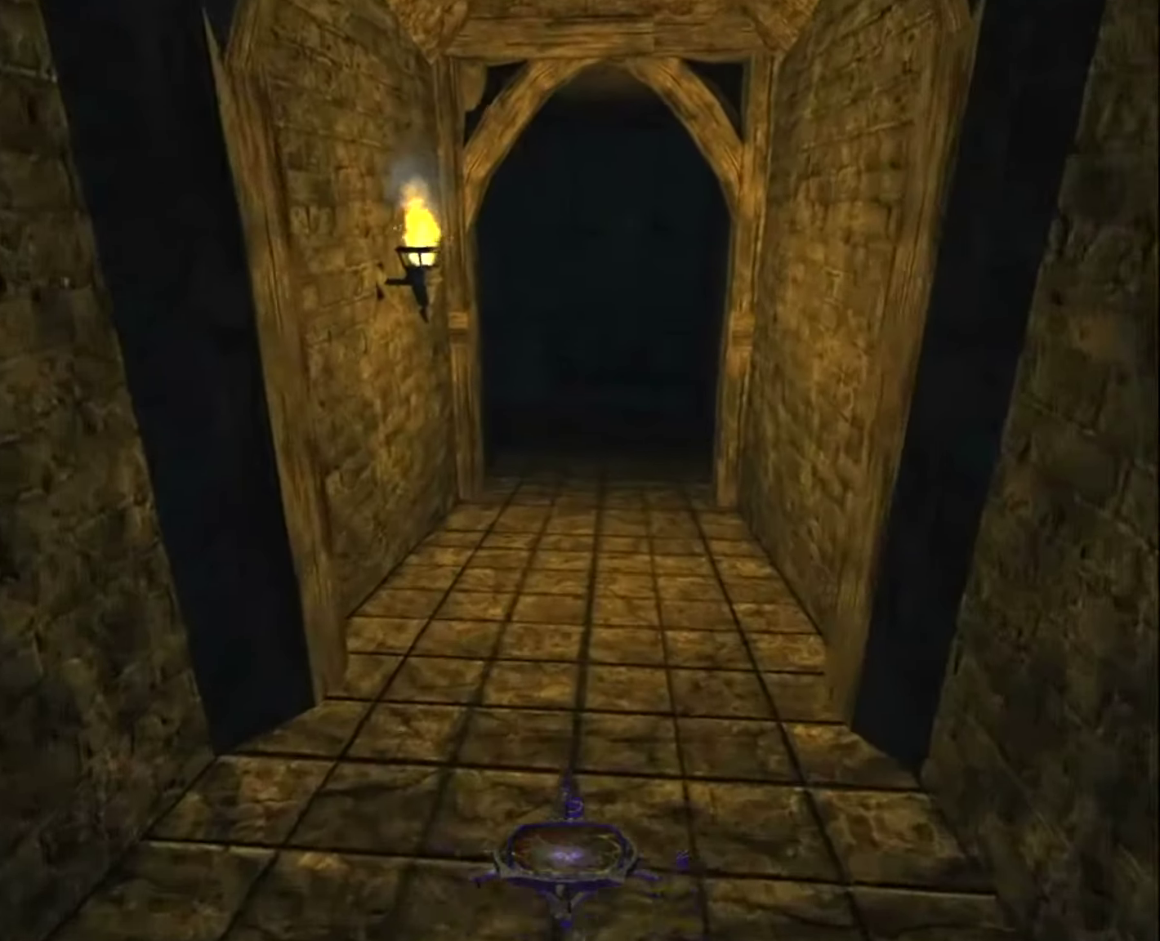
{"keys": ["z"], "mouse": [], "mouse_move": "still", "events": [[17, "mouse_right", "up"]]}
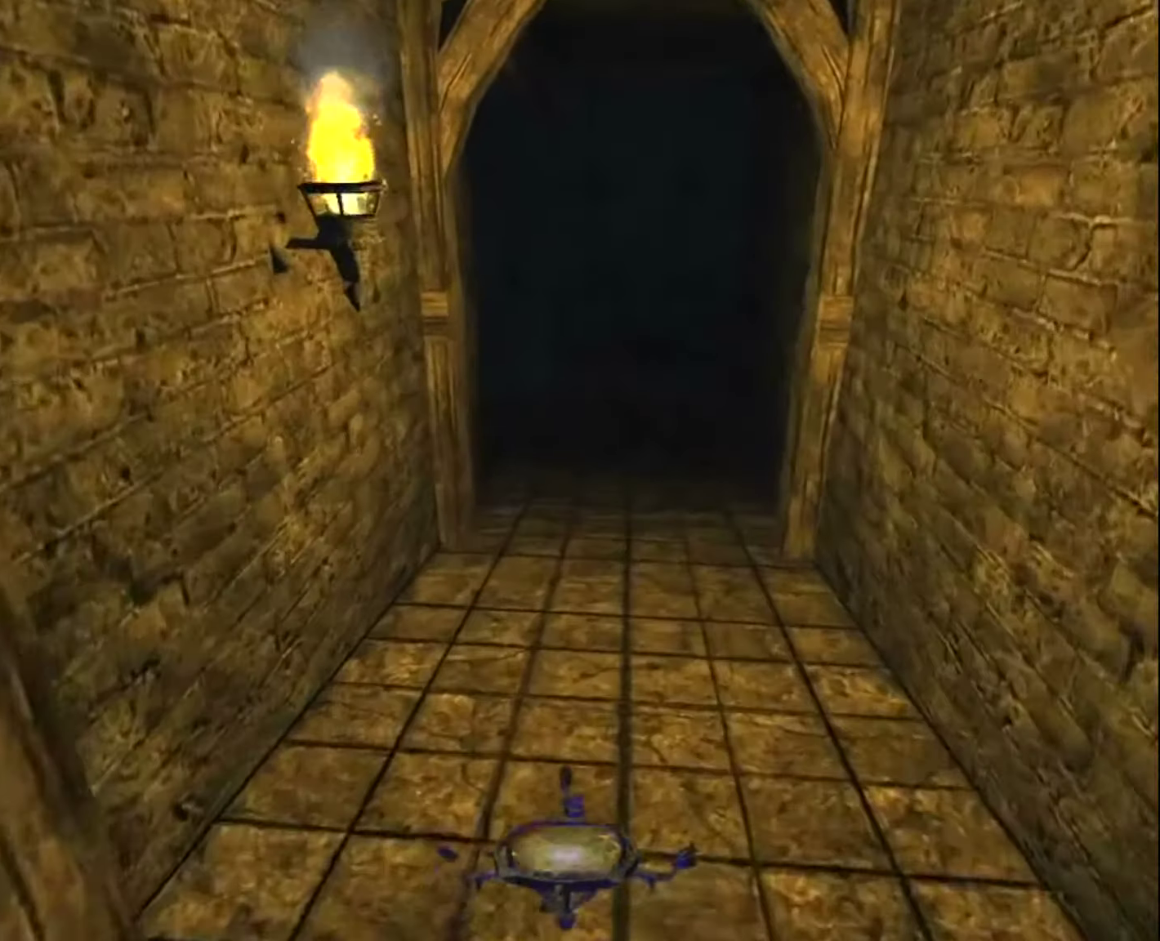
{"keys": ["z"], "mouse": [], "mouse_move": "still", "events": []}
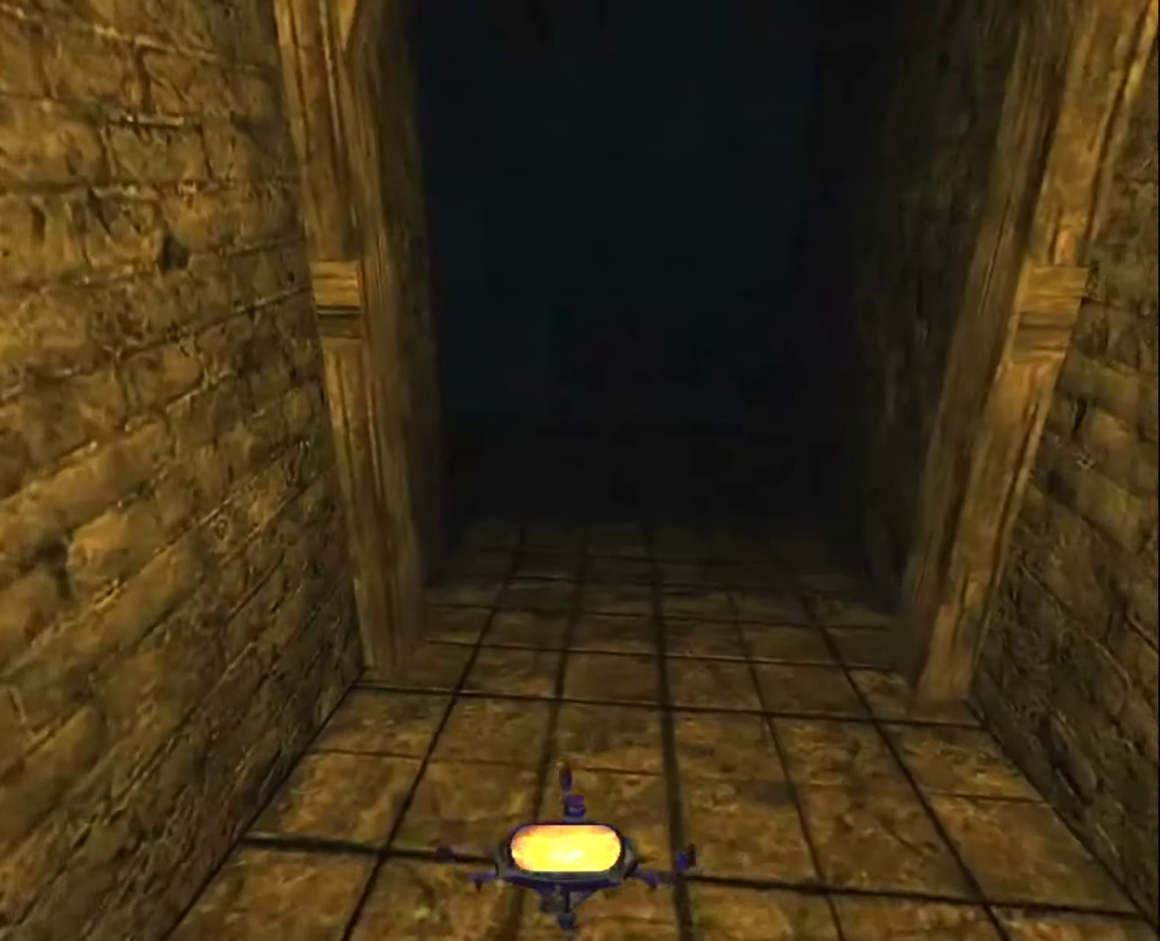
{"keys": ["z"], "mouse": [], "mouse_move": "still", "events": []}
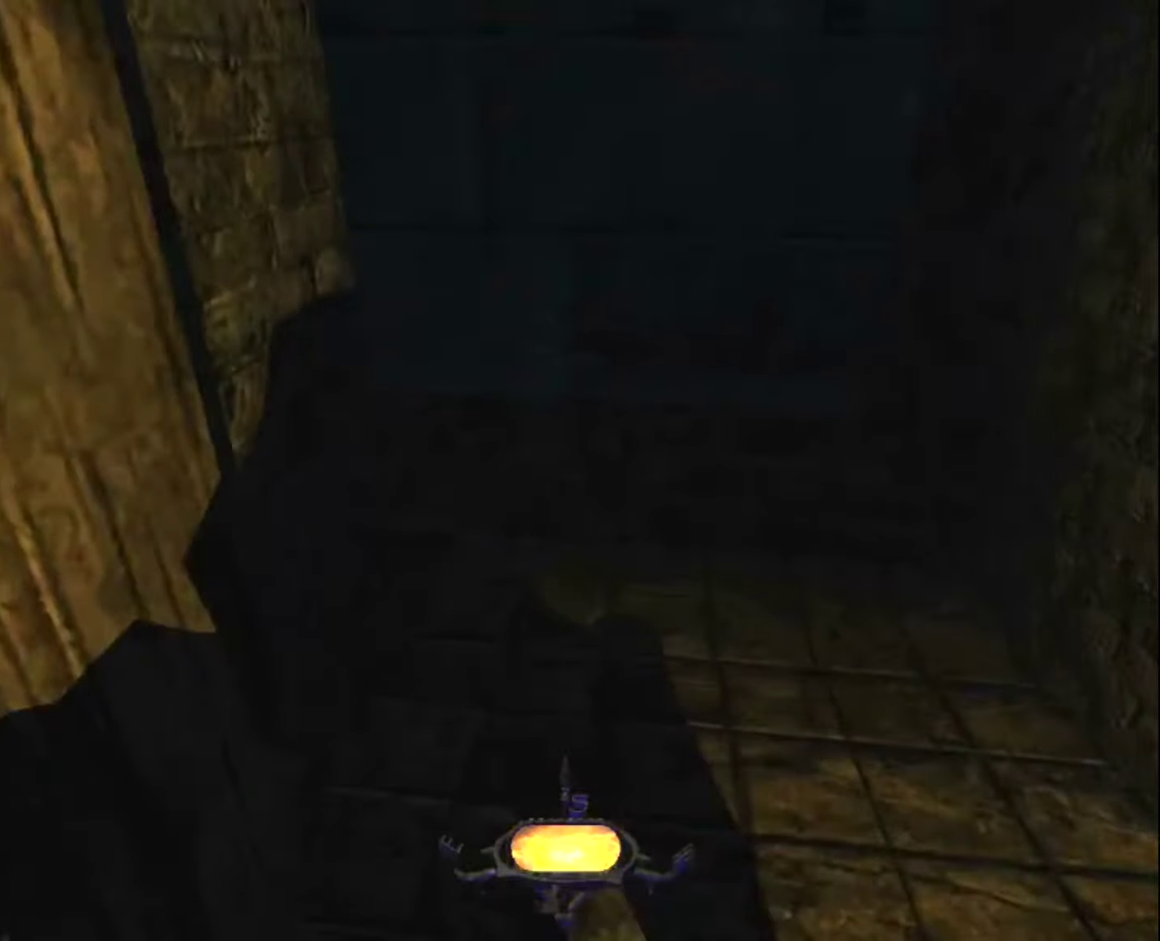
{"keys": ["z"], "mouse": [], "mouse_move": "still", "events": []}
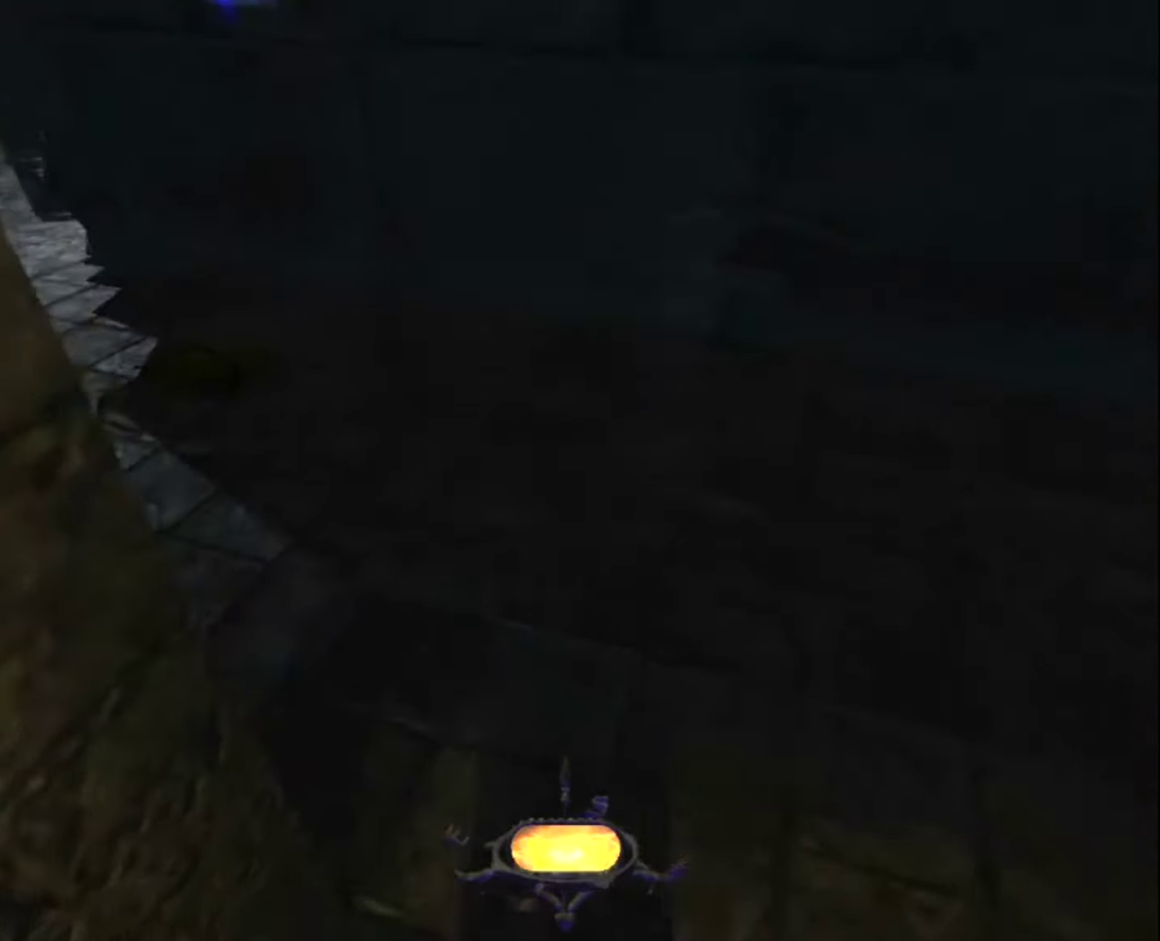
{"keys": ["z"], "mouse": [], "mouse_move": "left", "events": []}
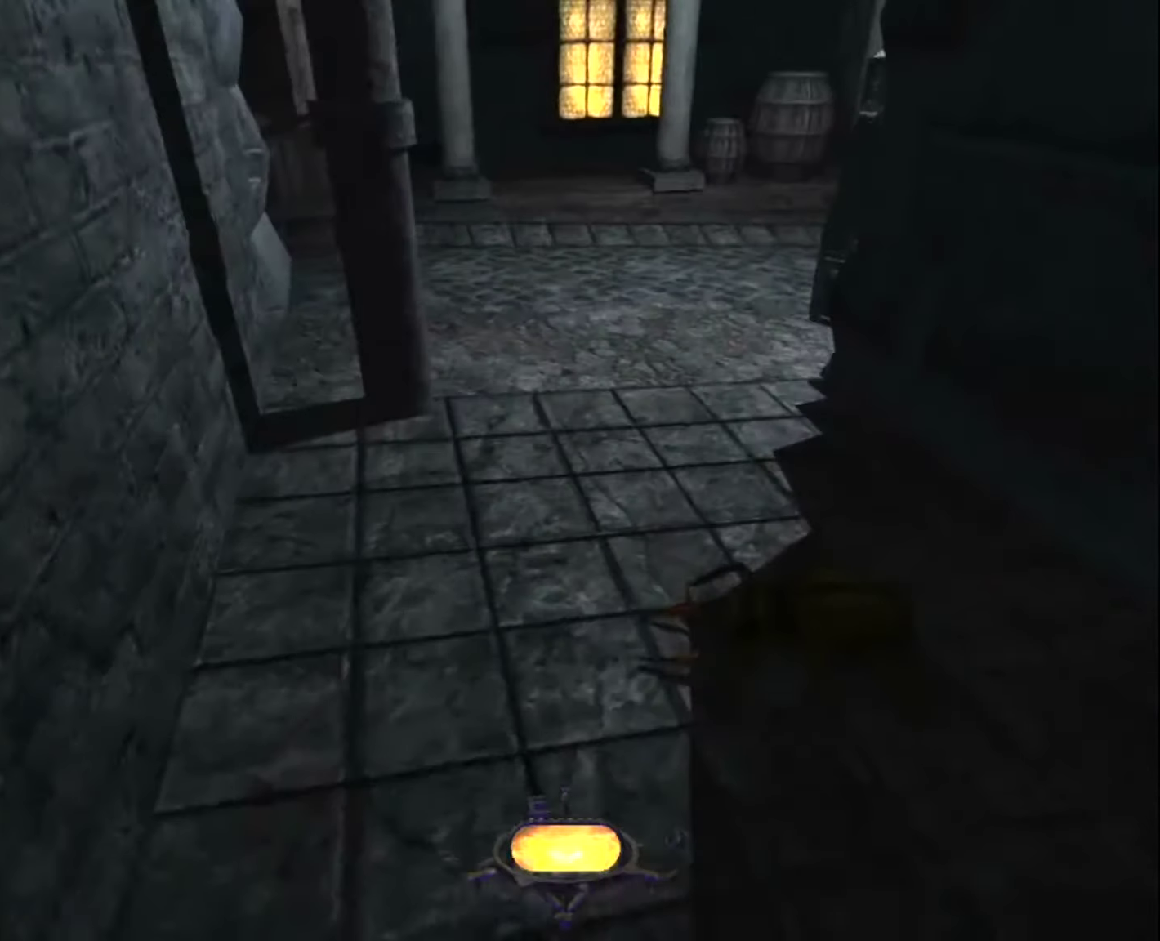
{"keys": ["z"], "mouse": [], "mouse_move": "still", "events": []}
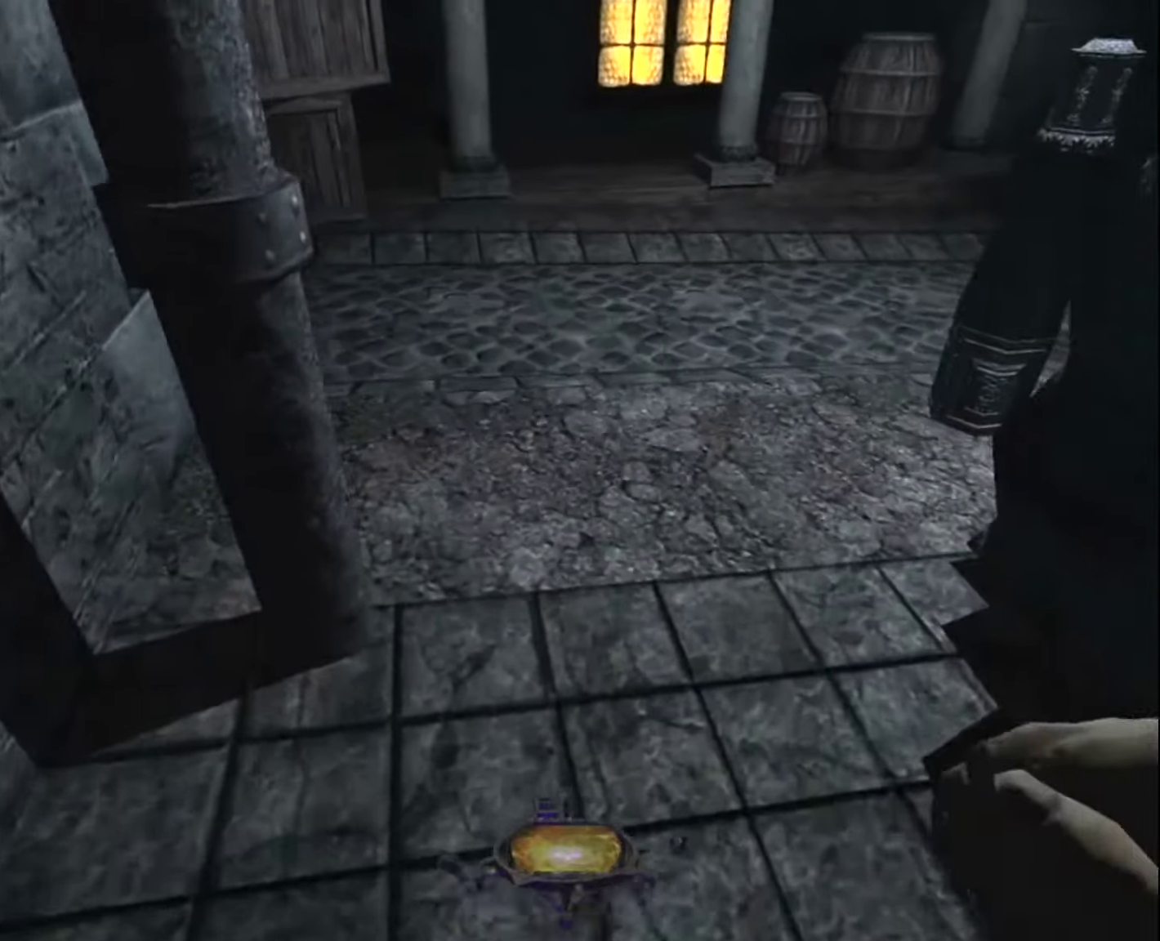
{"keys": ["z"], "mouse": [], "mouse_move": "still", "events": []}
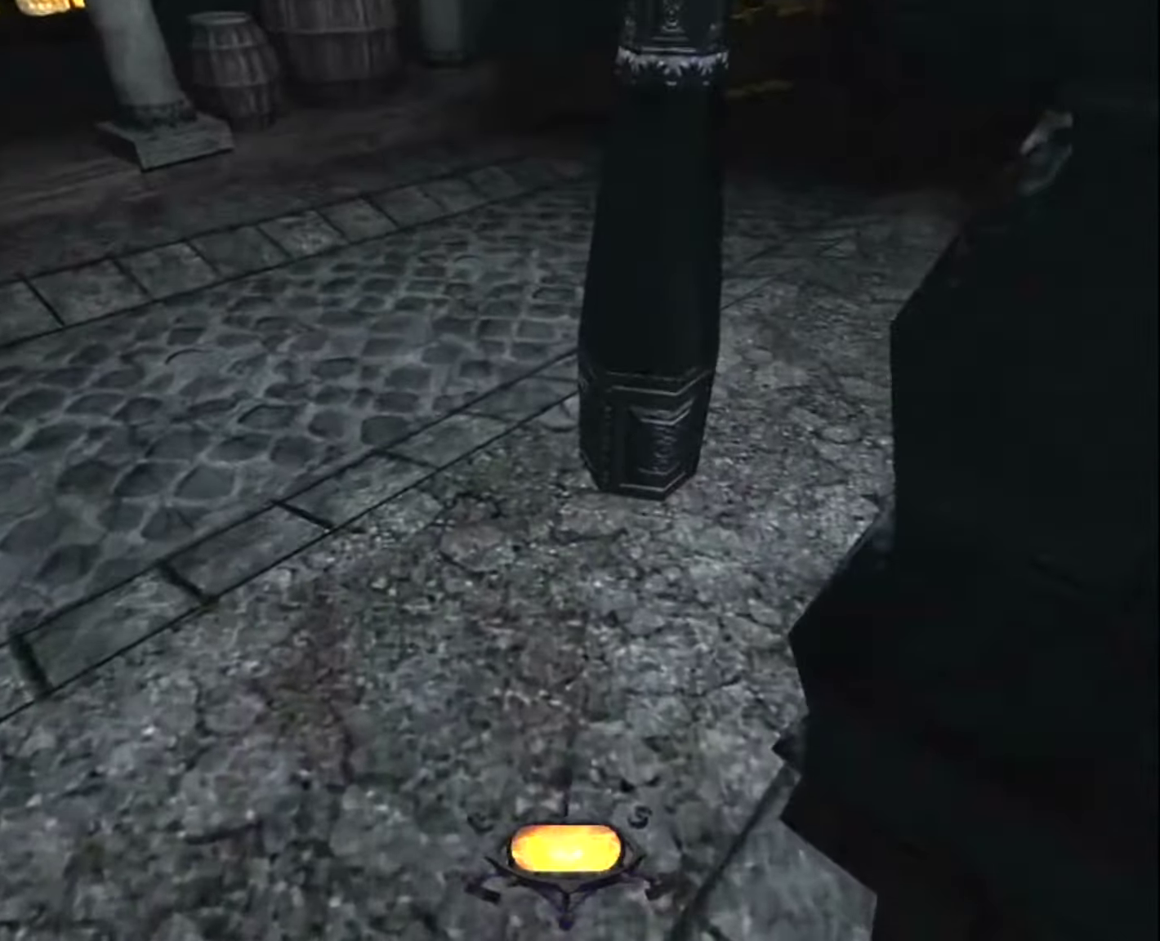
{"keys": ["z"], "mouse": [], "mouse_move": "up", "events": []}
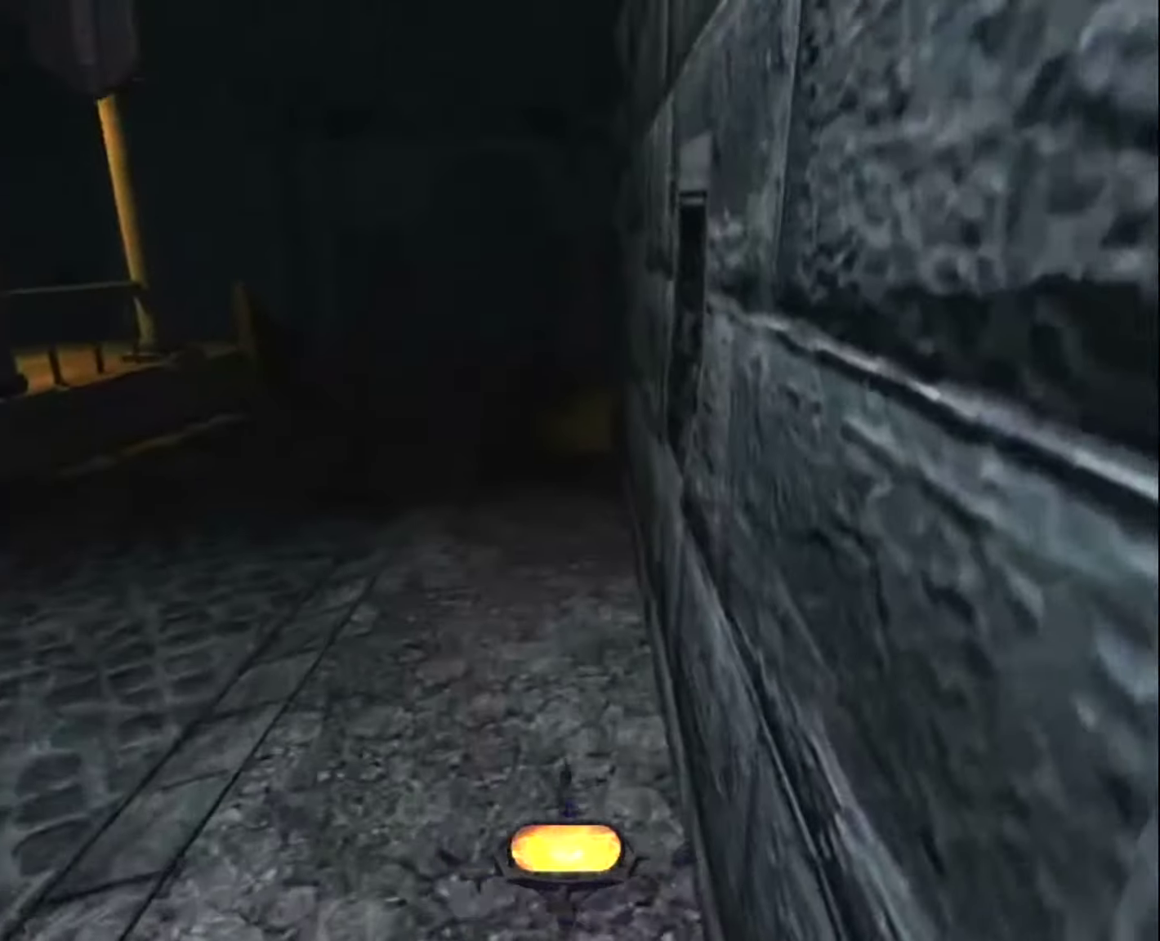
{"keys": ["z"], "mouse": [], "mouse_move": "still", "events": []}
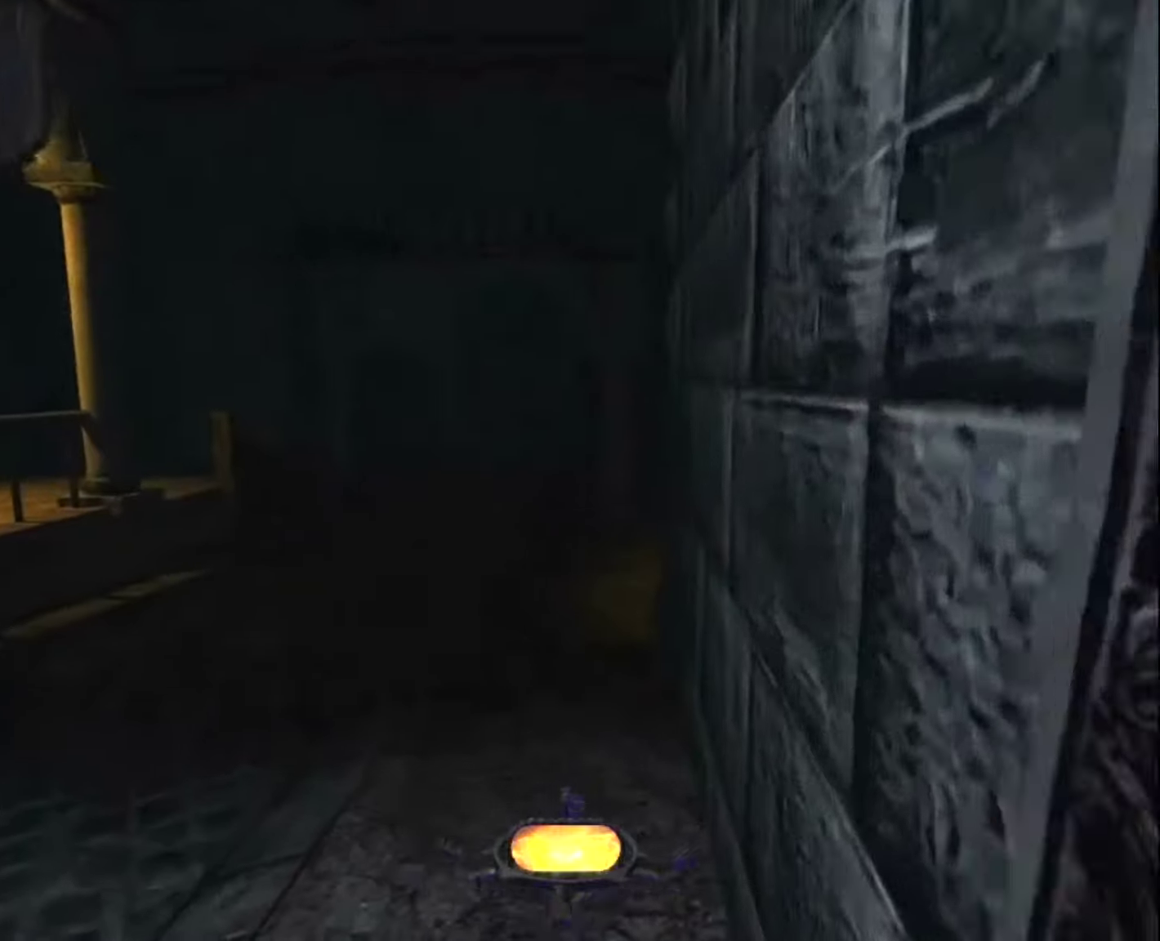
{"keys": ["z"], "mouse": [], "mouse_move": "still", "events": []}
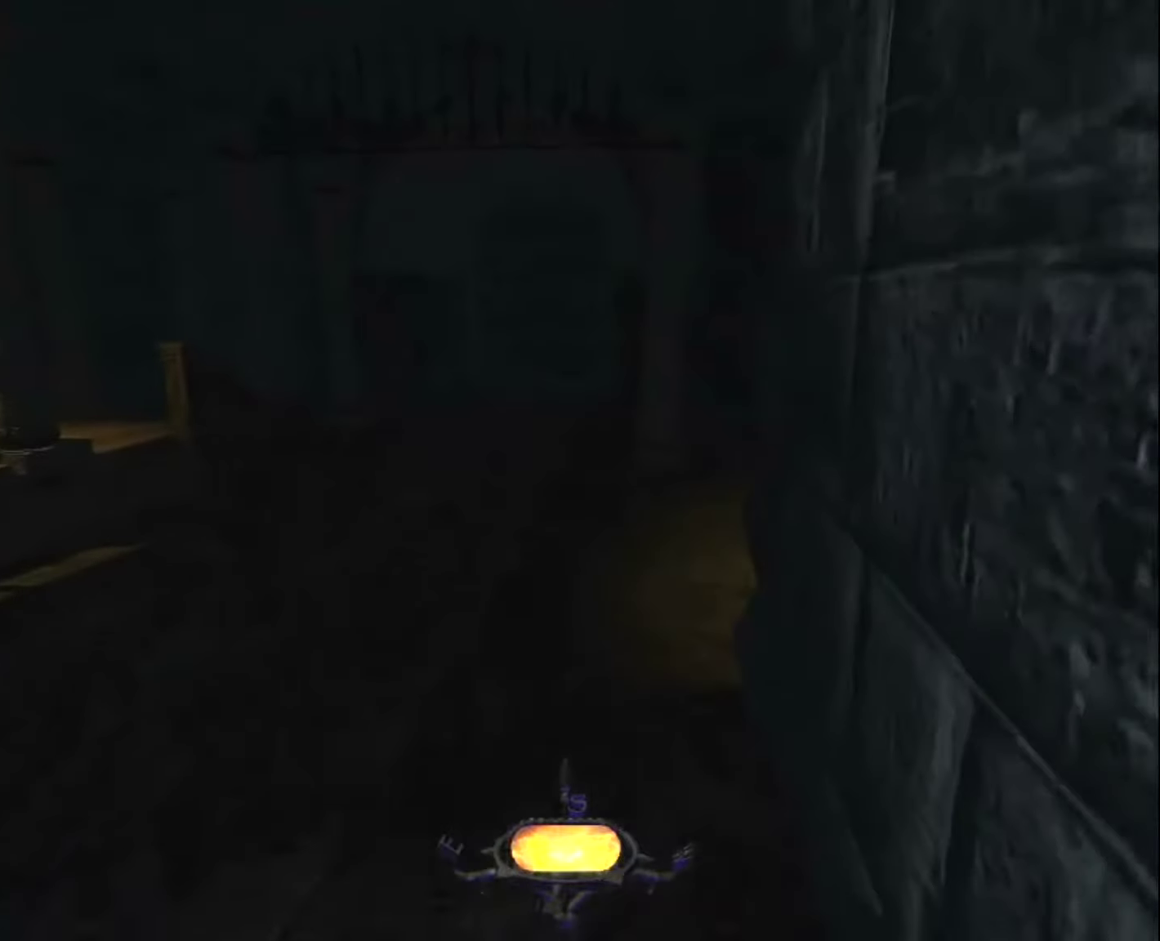
{"keys": ["z"], "mouse": [], "mouse_move": "still", "events": []}
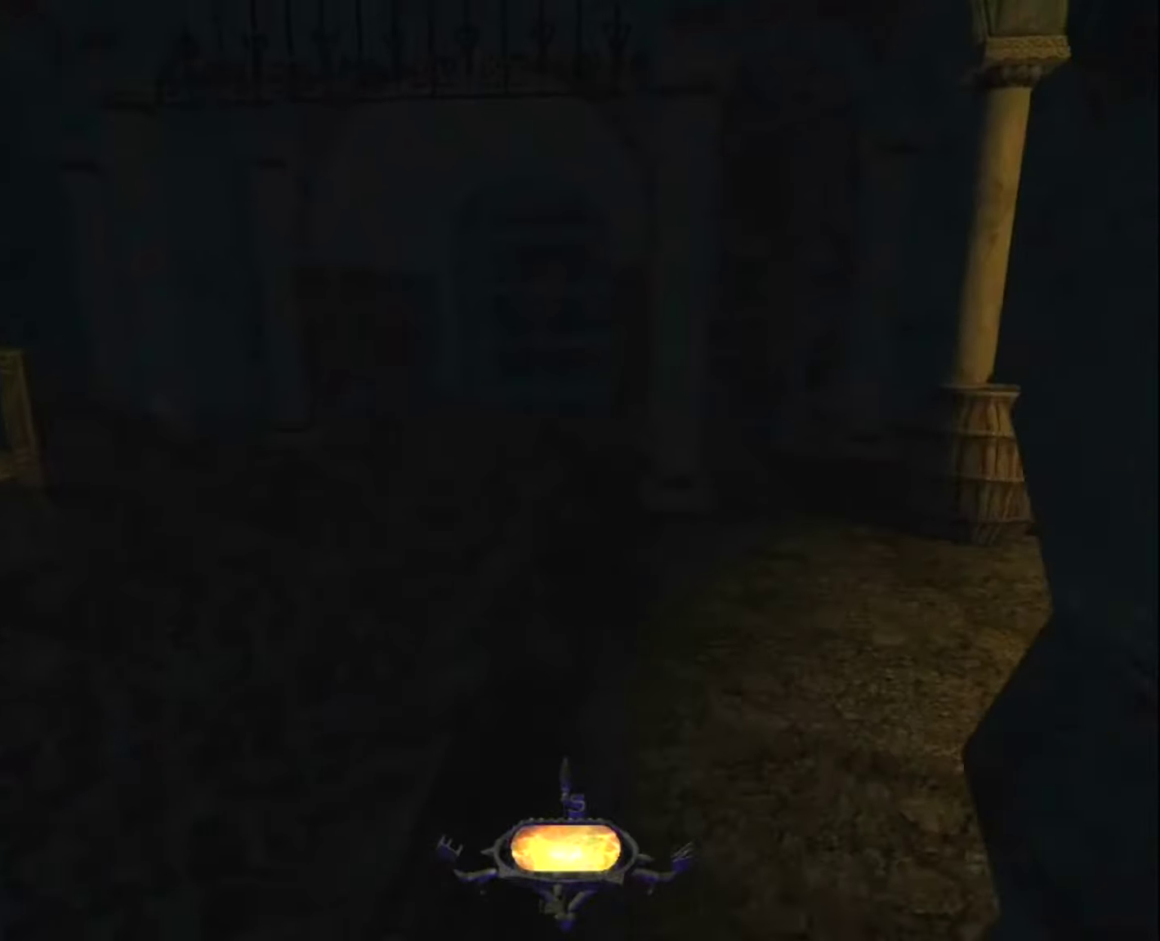
{"keys": ["z"], "mouse": [], "mouse_move": "still", "events": []}
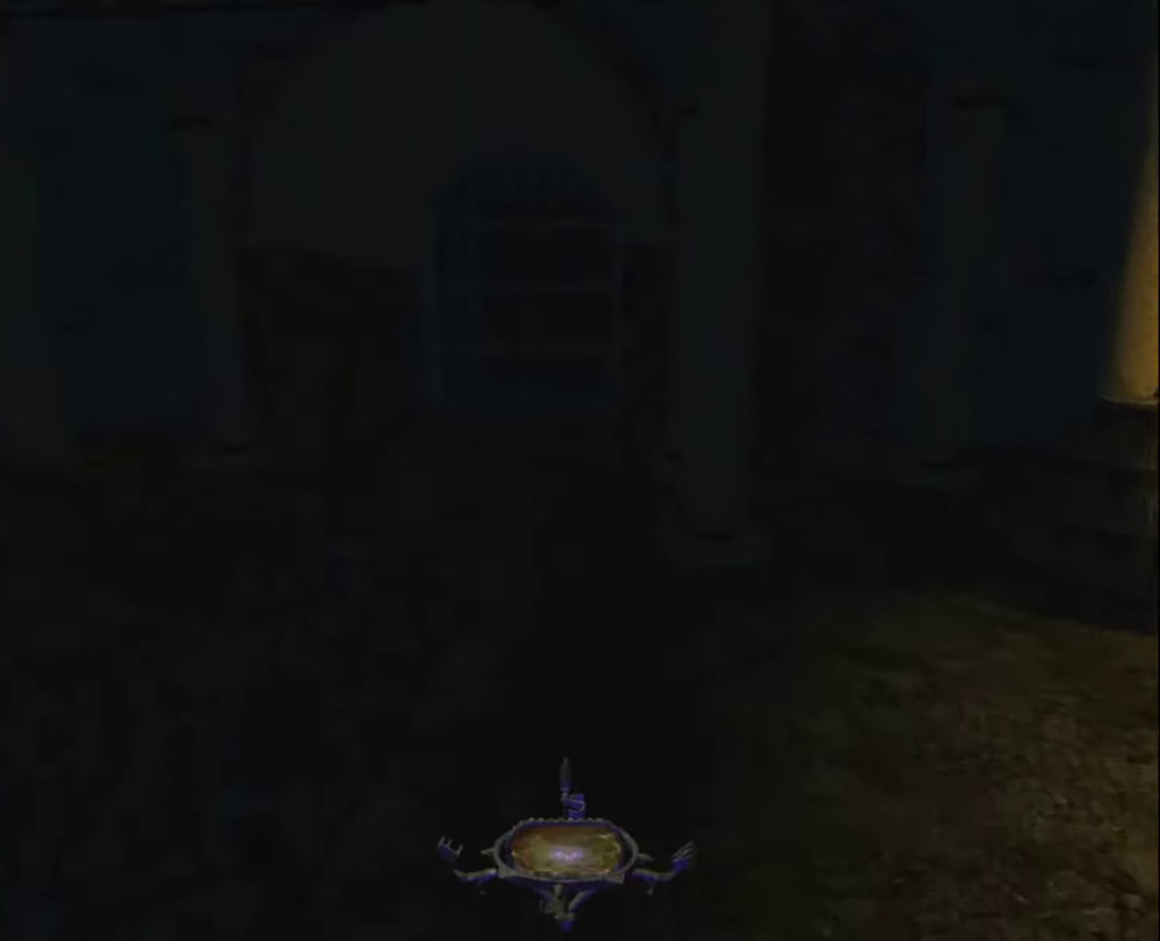
{"keys": ["z"], "mouse": [], "mouse_move": "still", "events": []}
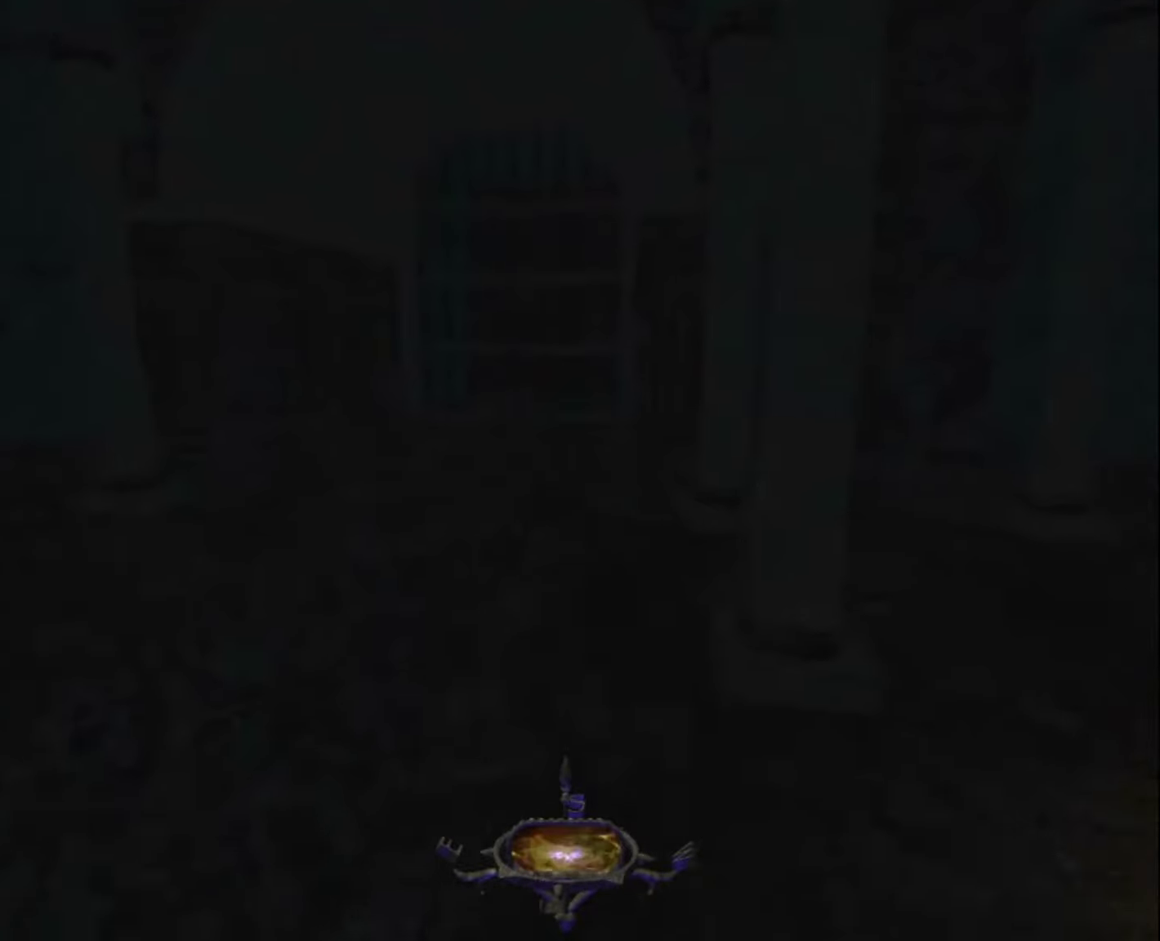
{"keys": ["z"], "mouse": [], "mouse_move": "still", "events": []}
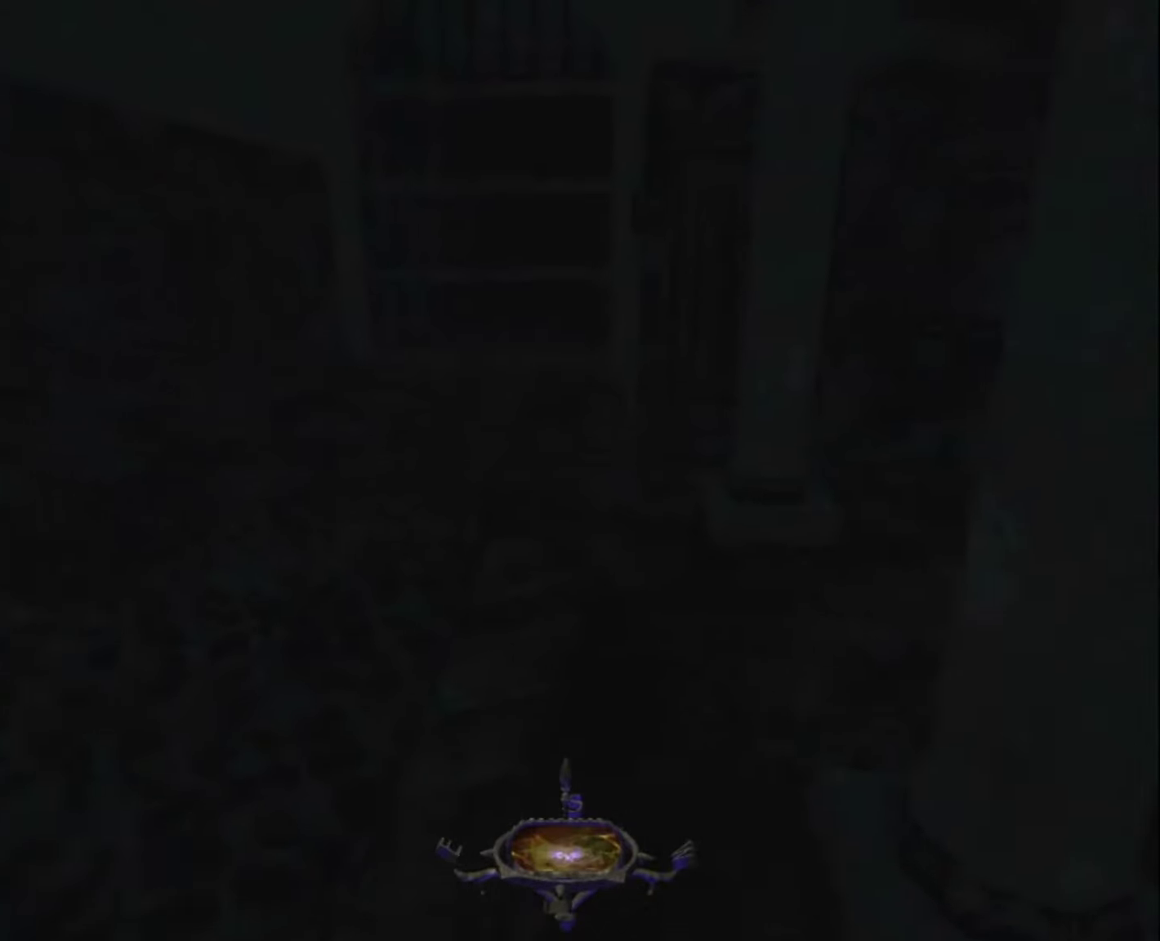
{"keys": ["z"], "mouse": [], "mouse_move": "still", "events": []}
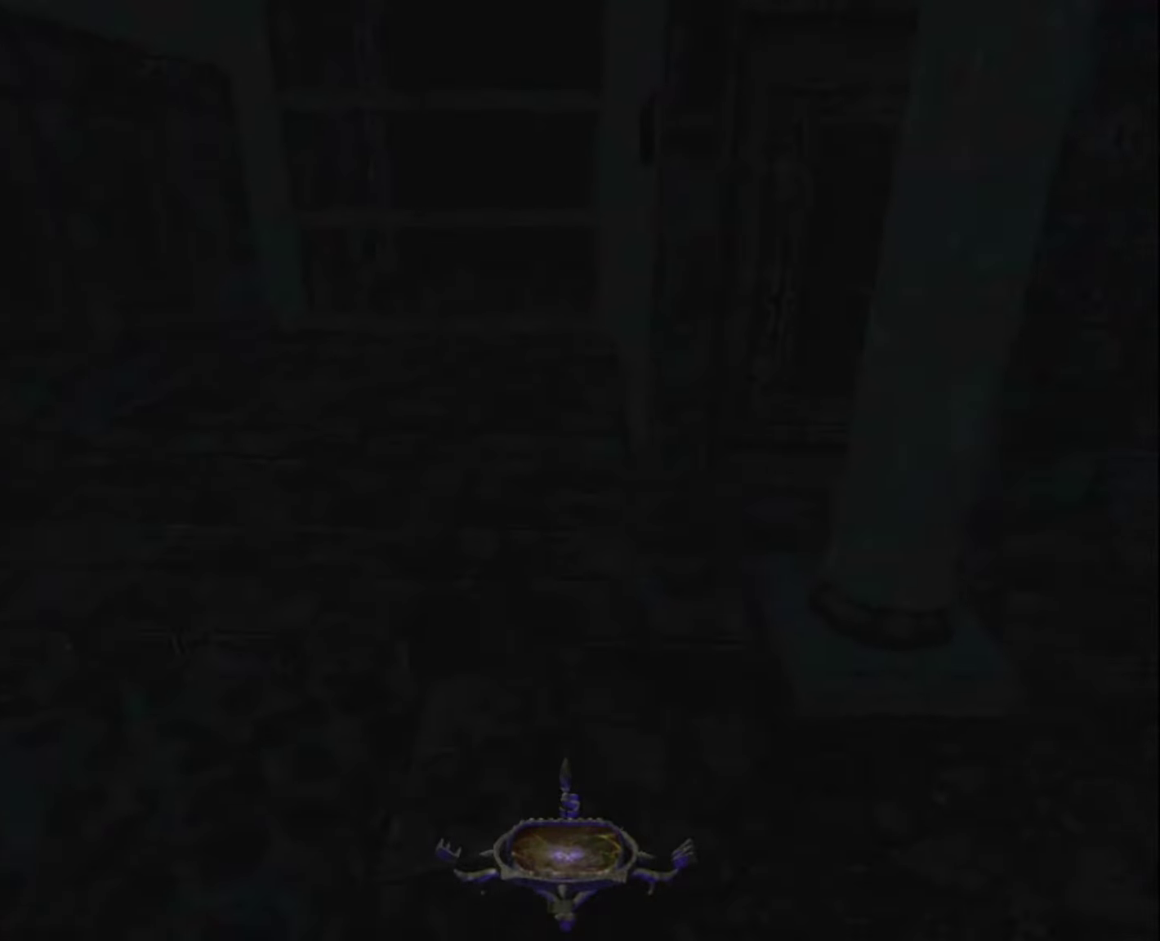
{"keys": ["z"], "mouse": [], "mouse_move": "still", "events": []}
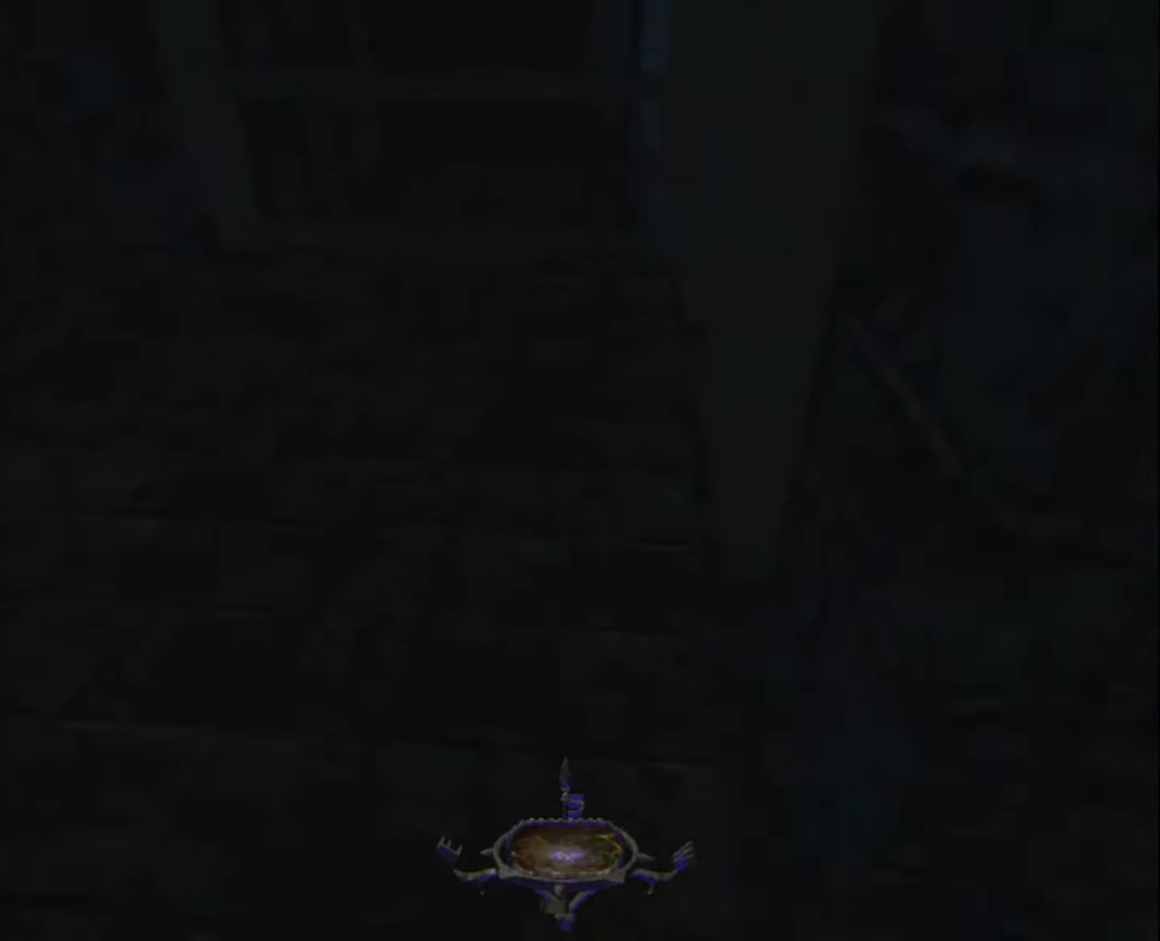
{"keys": ["z"], "mouse": [], "mouse_move": "still", "events": []}
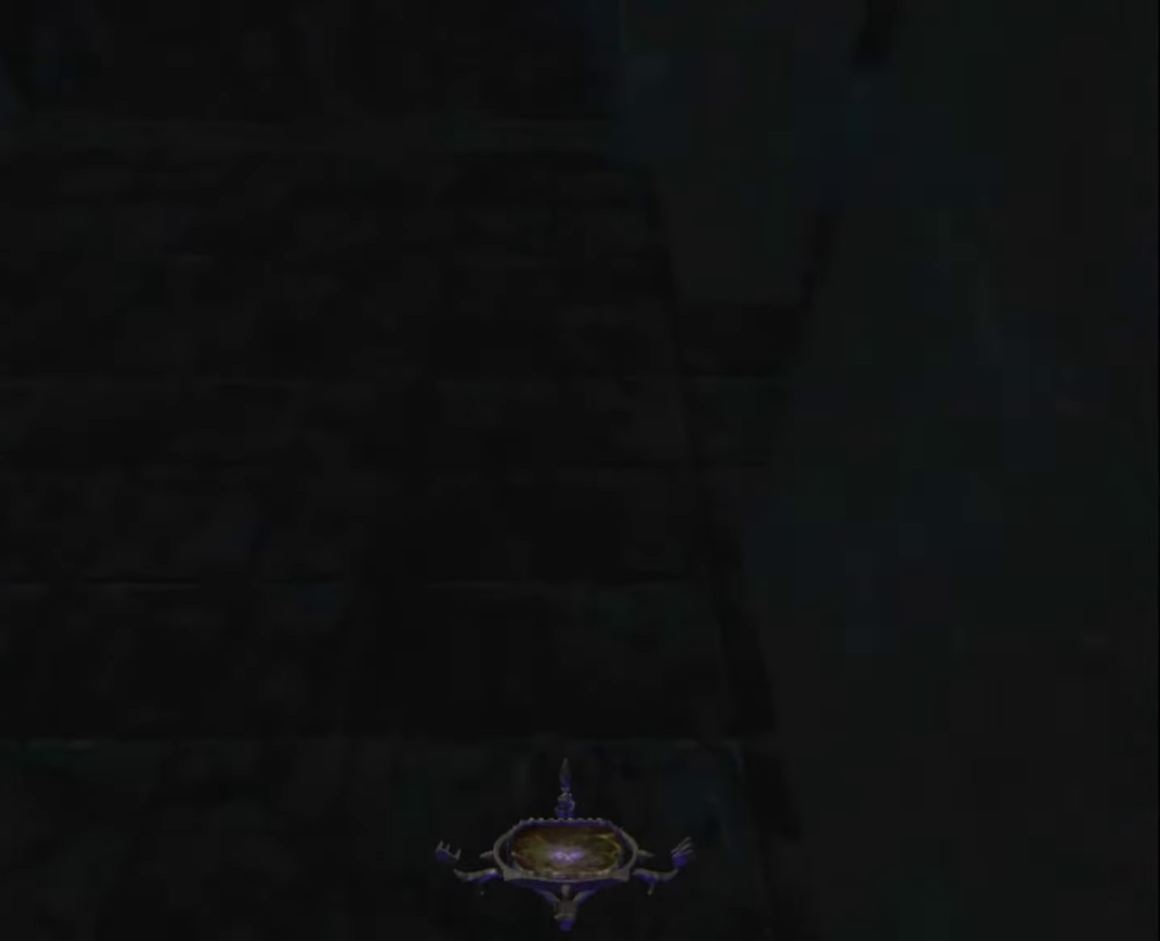
{"keys": ["z"], "mouse": [], "mouse_move": "still", "events": []}
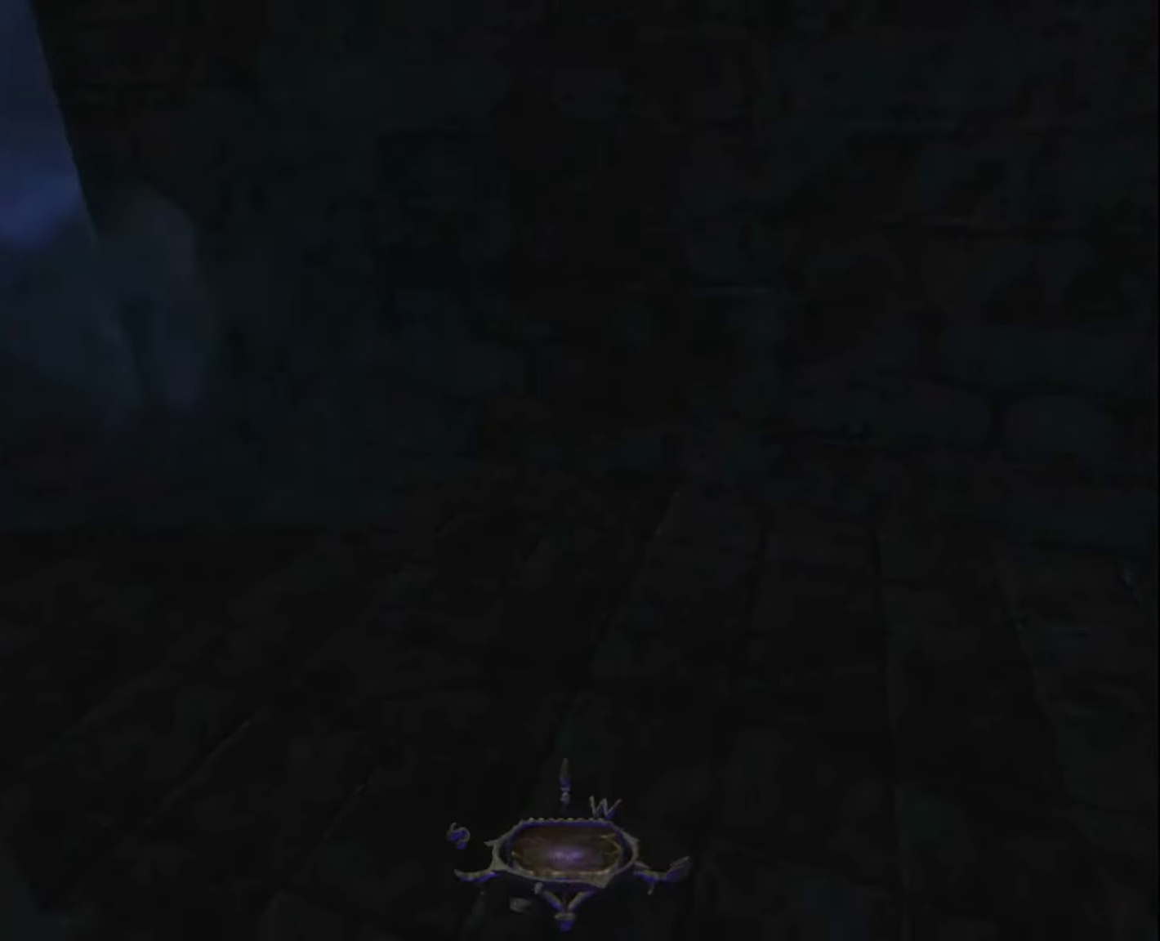
{"keys": ["z"], "mouse": [], "mouse_move": "up-left", "events": []}
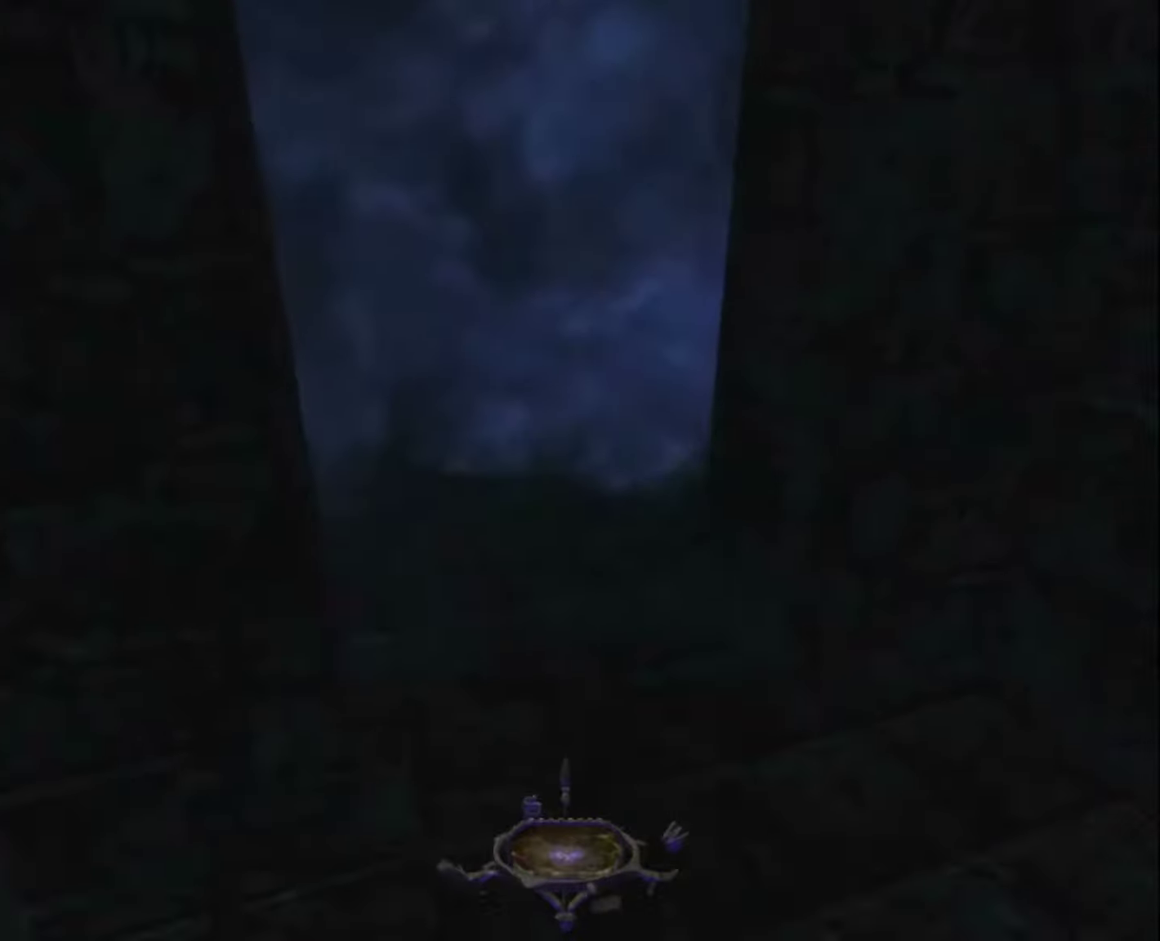
{"keys": ["z"], "mouse": [], "mouse_move": "still", "events": []}
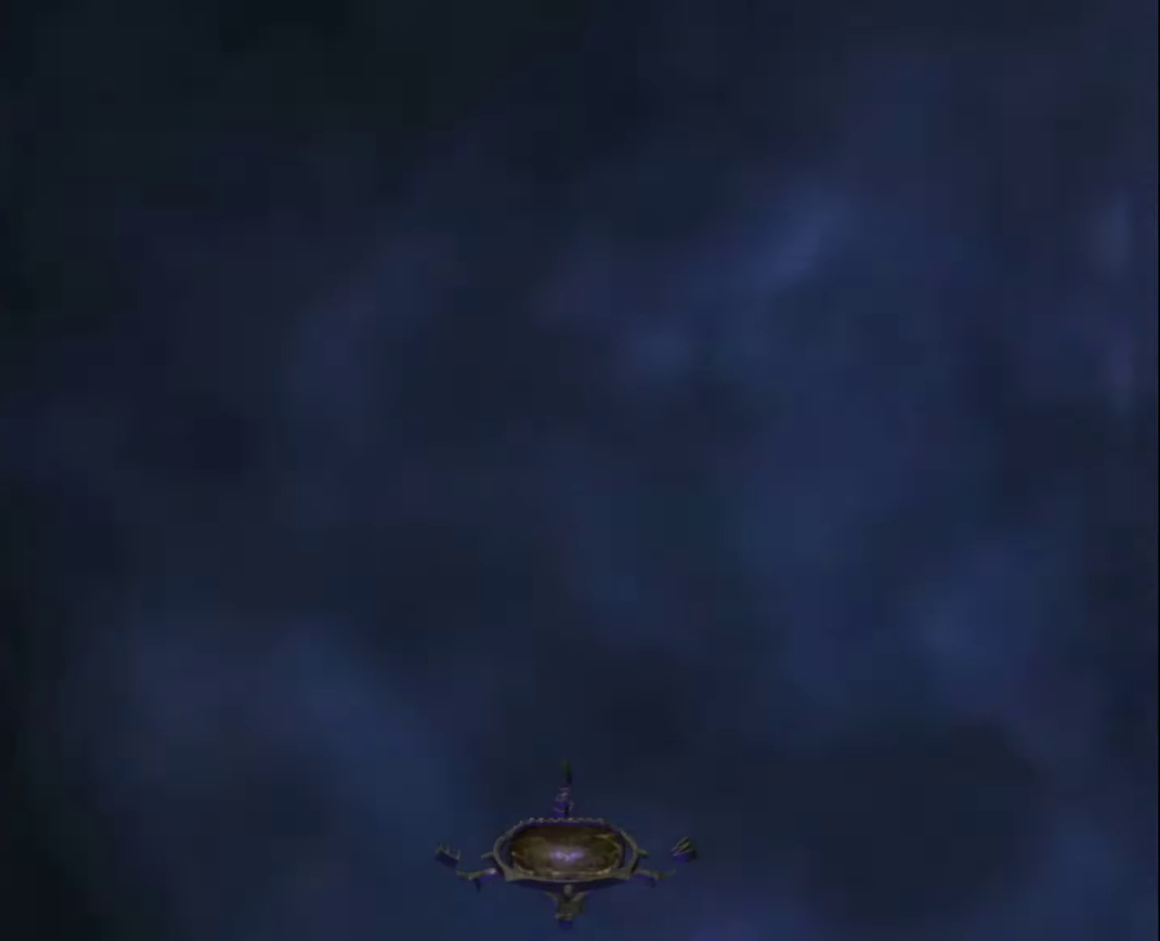
{"keys": ["z"], "mouse": [], "mouse_move": "down", "events": []}
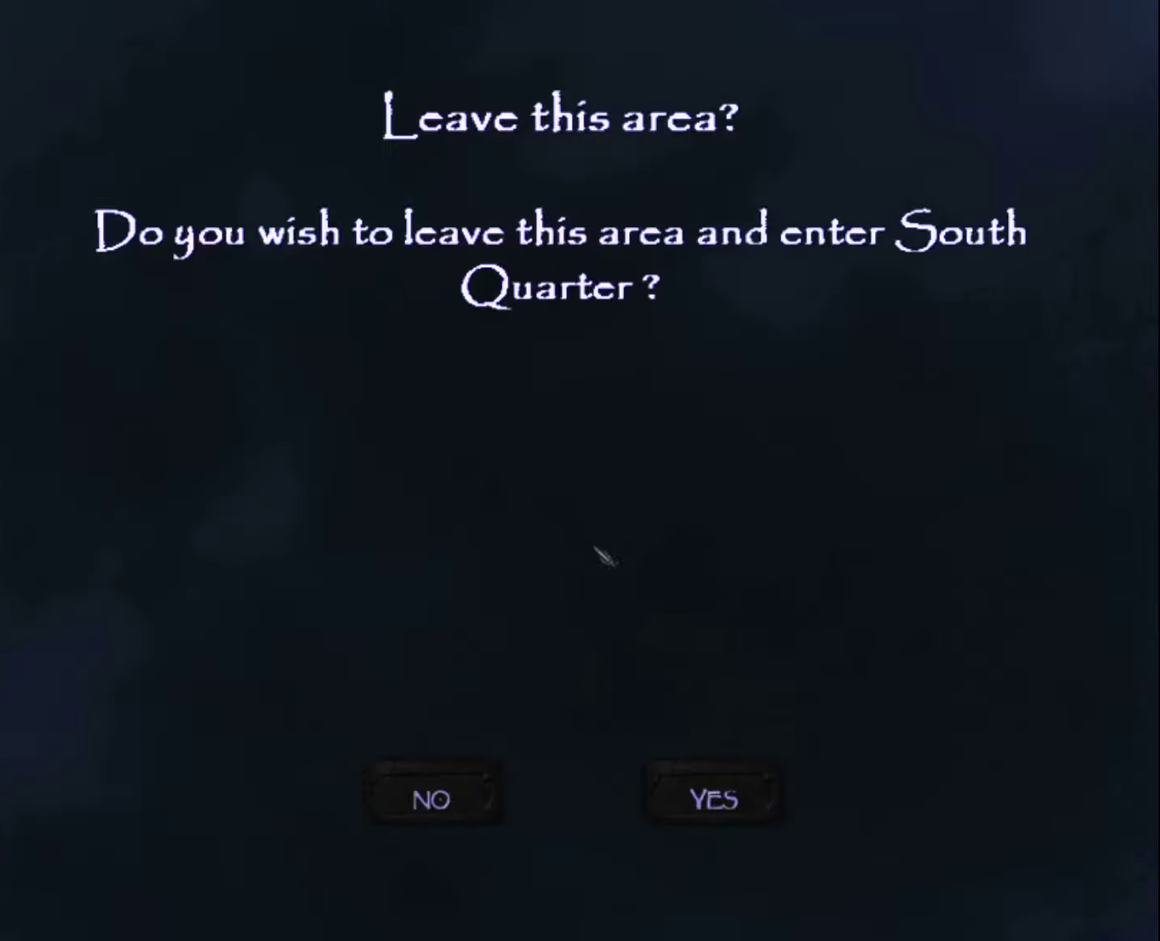
{"keys": [], "mouse": [], "mouse_move": "still", "events": [[100, "z", "up"], [300, "mouse_left", "down"], [383, "mouse_left", "up"]]}